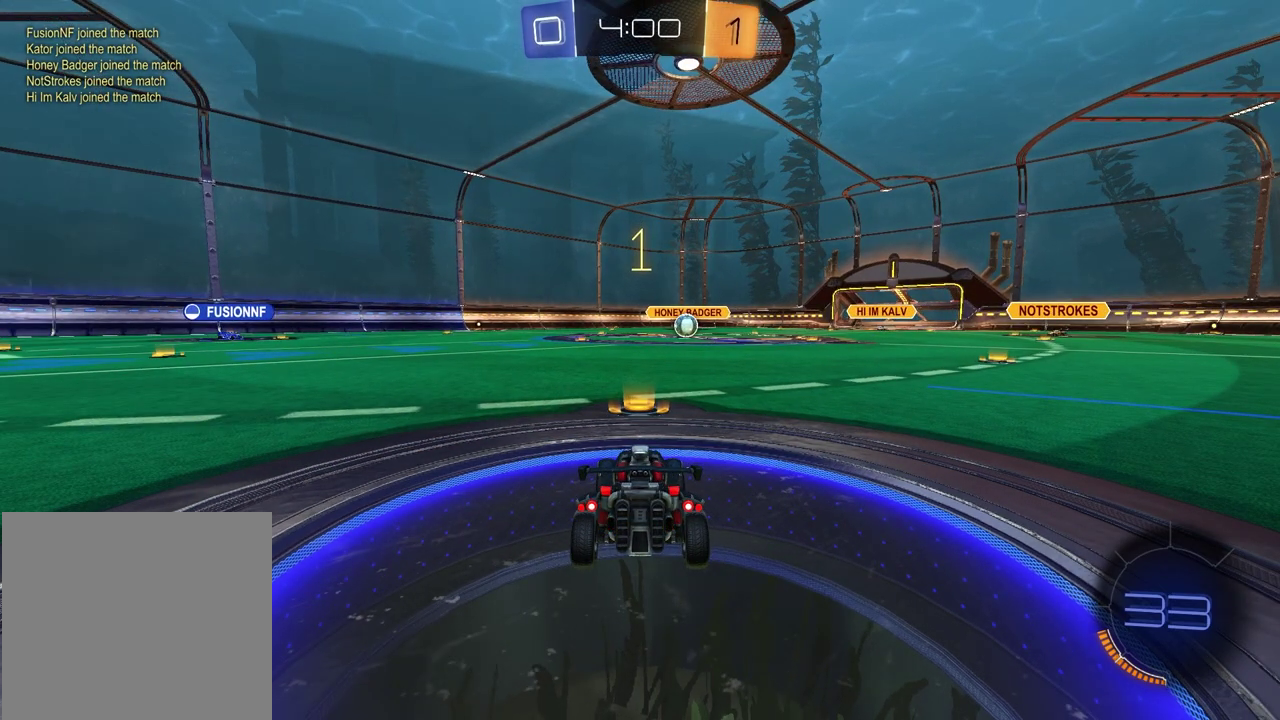
Gameplay with a controller (PlayStation layout); each line is a JSON object with the inputs held at the frame after it. "events" lists button and stick changes between this image and that frame as [ms after this image, input, new state], when the widget could be followed in between.
{"buttons": ["L2"], "left_stick": "center", "right_stick": "center", "events": [[500, "L2", "down"]]}
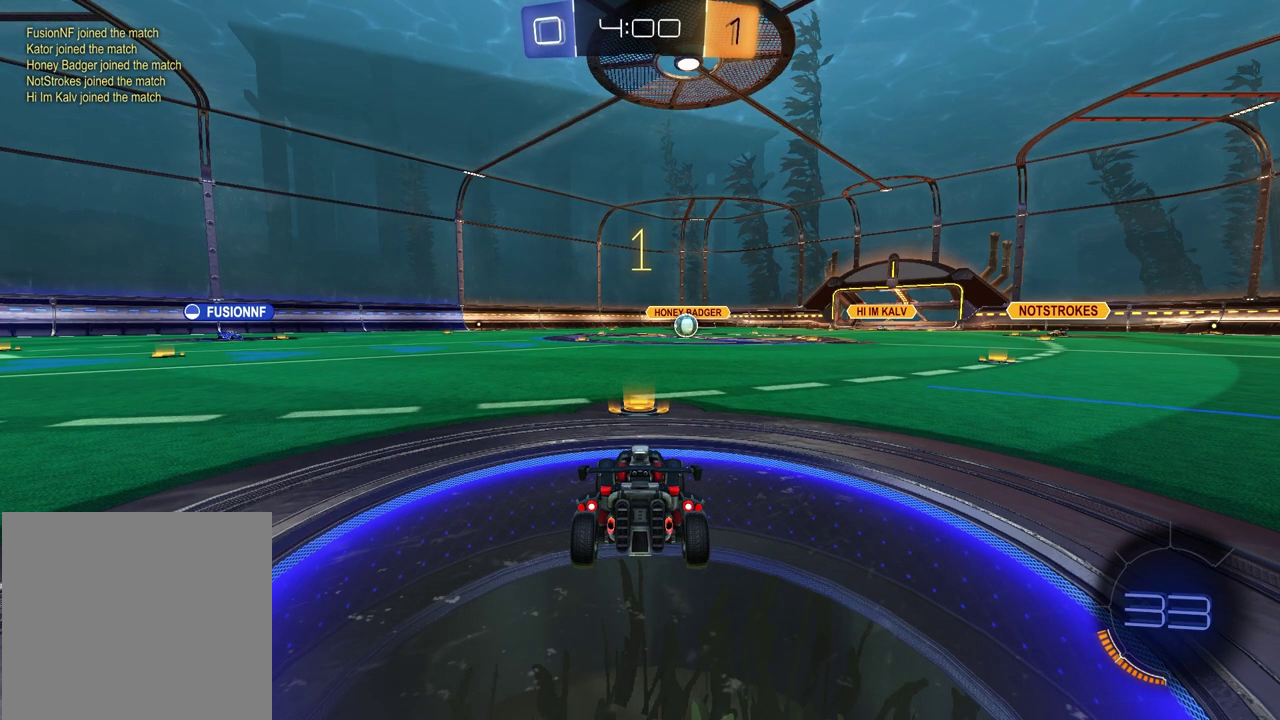
{"buttons": ["CROSS", "L2"], "left_stick": "down-left", "right_stick": "center", "events": [[200, "left_stick", "right"], [300, "CROSS", "down"], [367, "CROSS", "up"], [383, "left_stick", "down-left"], [433, "CROSS", "down"]]}
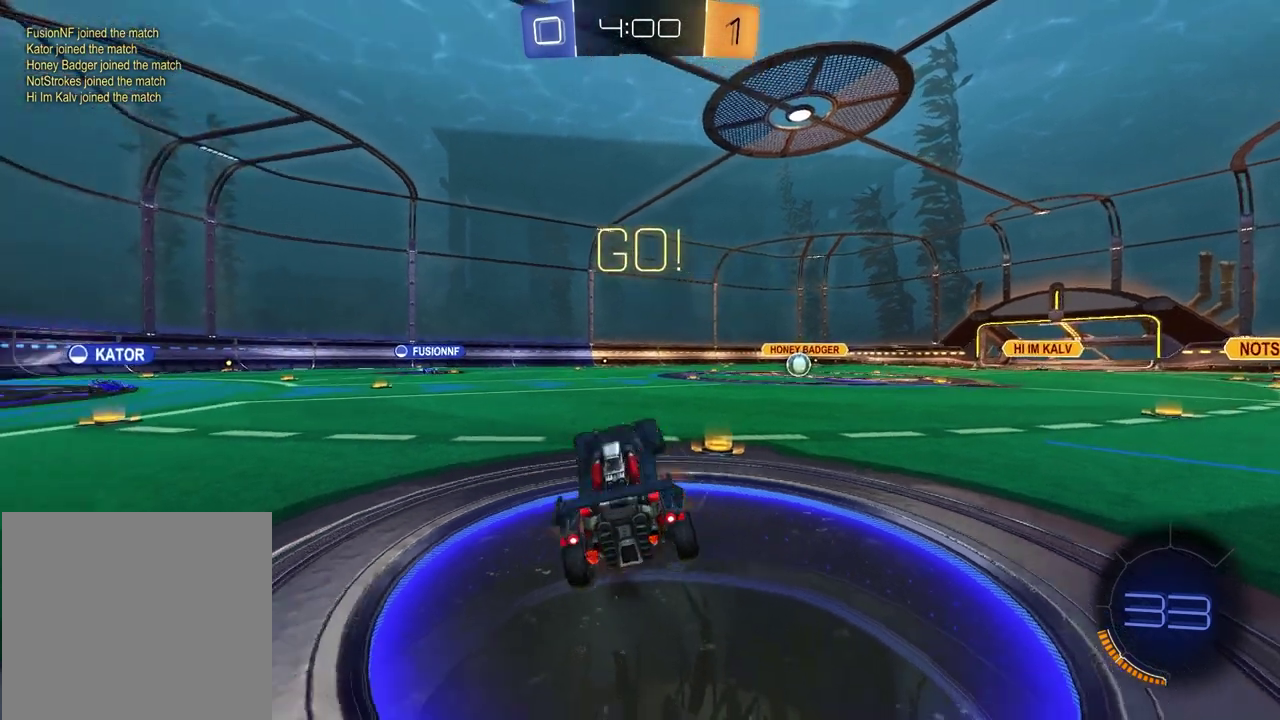
{"buttons": ["R2"], "left_stick": "up", "right_stick": "center", "events": [[17, "R2", "down"], [17, "left_stick", "down"], [67, "CROSS", "up"], [133, "L2", "up"], [150, "TRIANGLE", "down"], [250, "TRIANGLE", "up"], [300, "left_stick", "center"], [367, "left_stick", "up"]]}
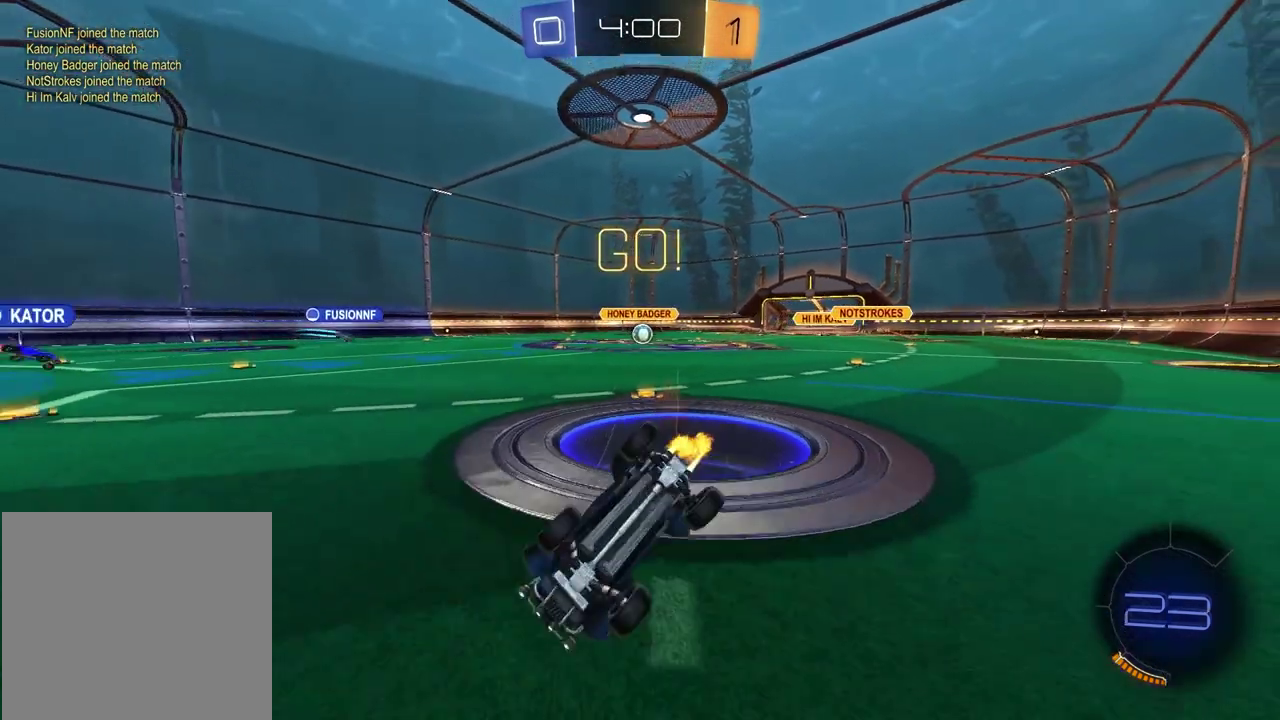
{"buttons": ["R2"], "left_stick": "center", "right_stick": "center", "events": [[100, "left_stick", "up-left"], [250, "left_stick", "left"], [433, "left_stick", "center"]]}
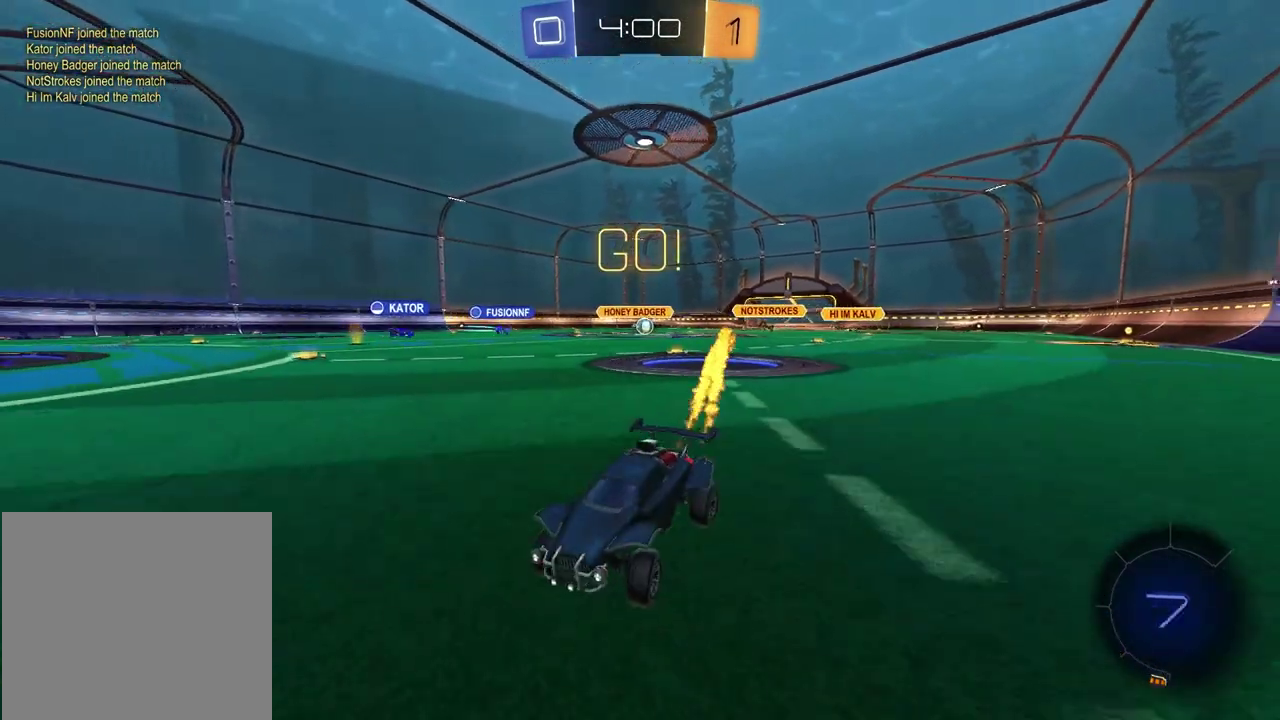
{"buttons": ["R2"], "left_stick": "left", "right_stick": "center", "events": [[33, "left_stick", "left"]]}
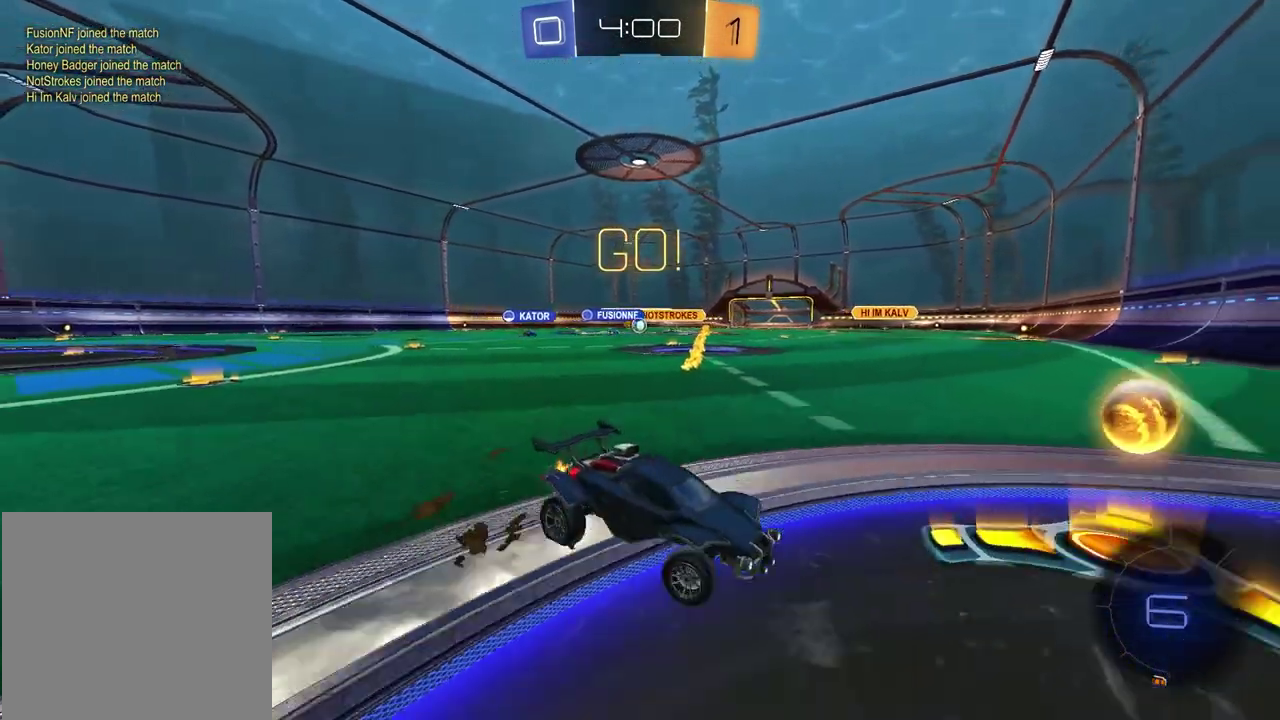
{"buttons": ["R2"], "left_stick": "left", "right_stick": "center", "events": []}
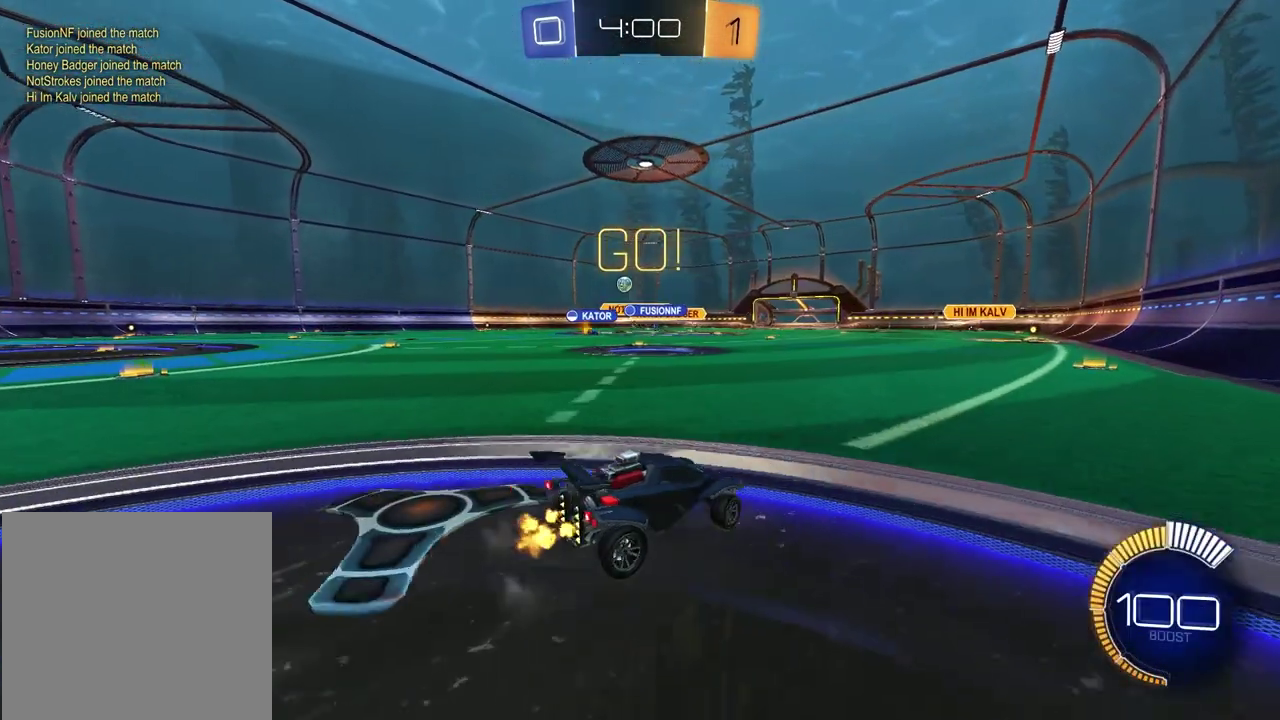
{"buttons": ["R2"], "left_stick": "left", "right_stick": "center", "events": []}
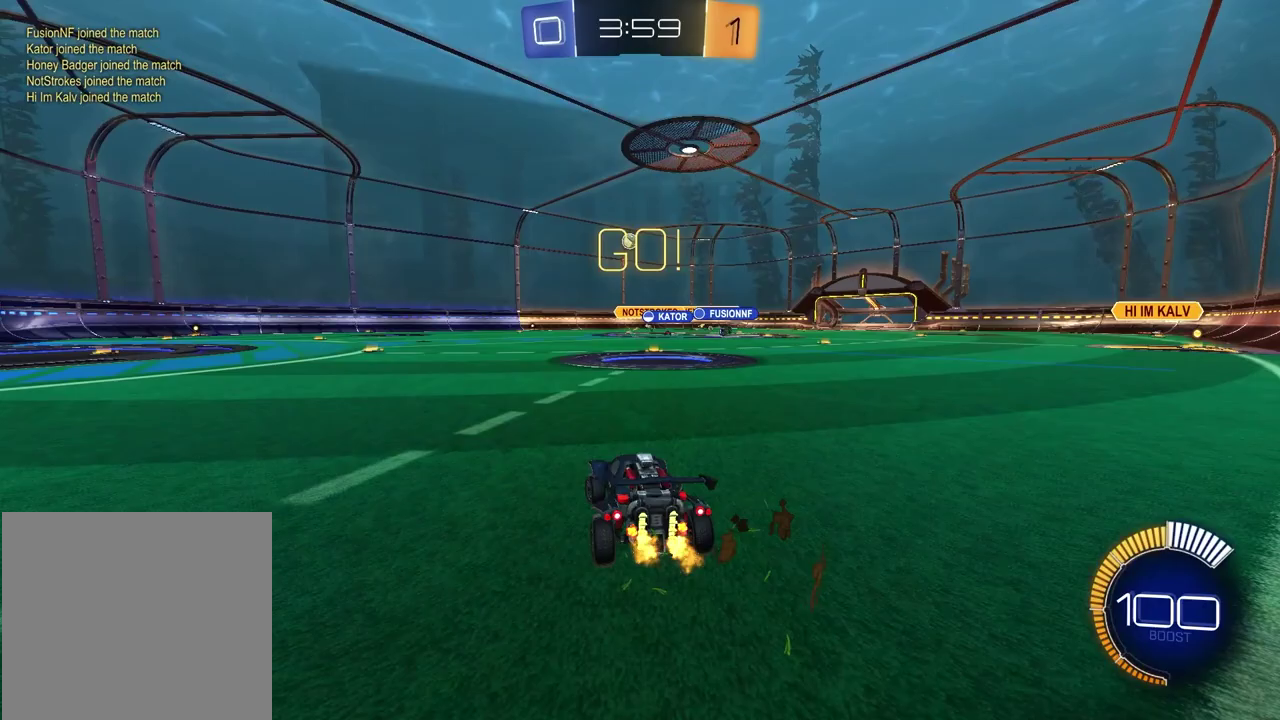
{"buttons": ["R2"], "left_stick": "down-right", "right_stick": "center"}
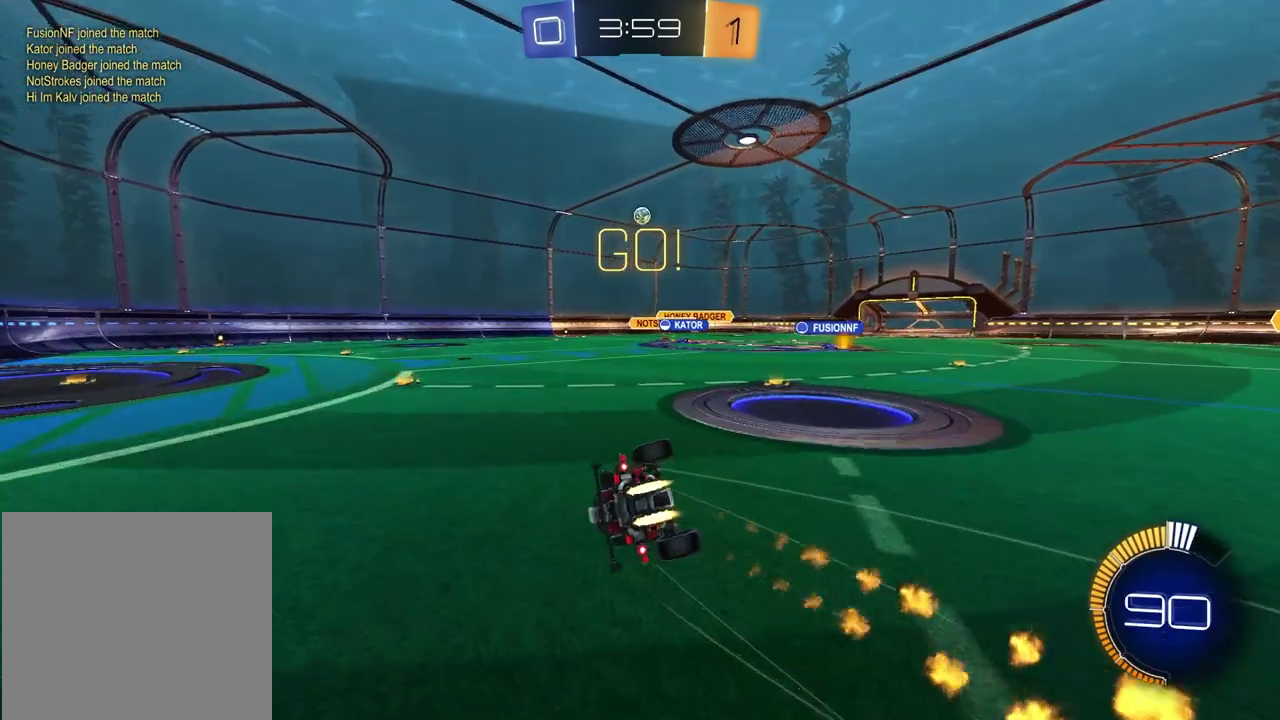
{"buttons": ["R2"], "left_stick": "down-left", "right_stick": "center"}
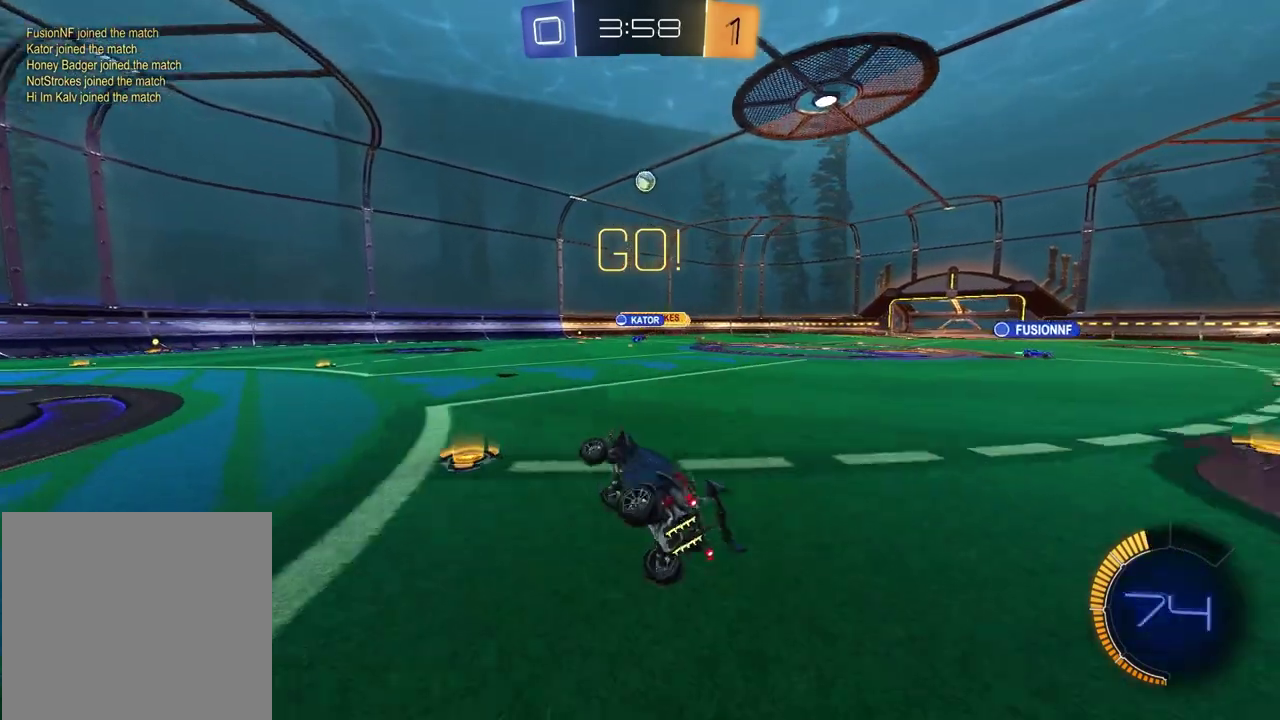
{"buttons": ["R2"], "left_stick": "center", "right_stick": "center", "events": [[200, "left_stick", "center"]]}